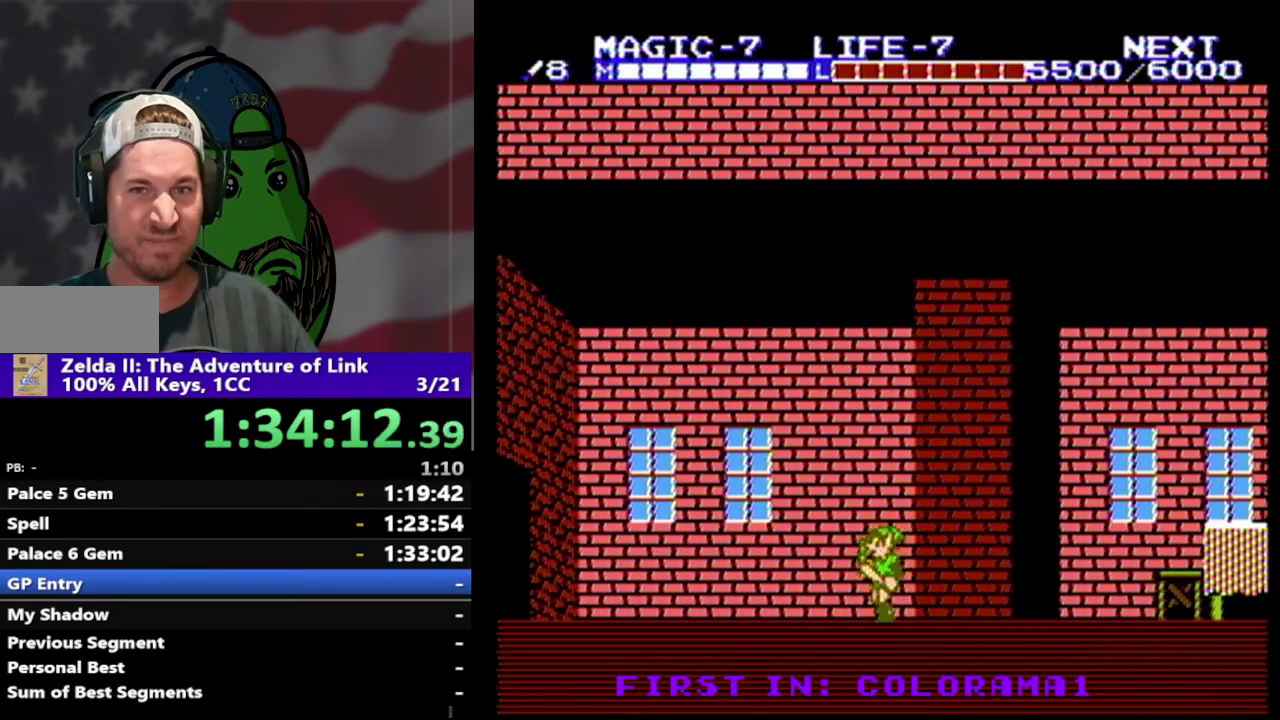
Gameplay with a controller (Nintendo layout); each line is a JSON object with the inputs held at the frame after it. "events" lists button and stick changes between this image and that frame as [ms after this image, input, new state], when the widget could be followed in between. Not read: L3 R3.
{"buttons": ["DPAD_LEFT"], "events": []}
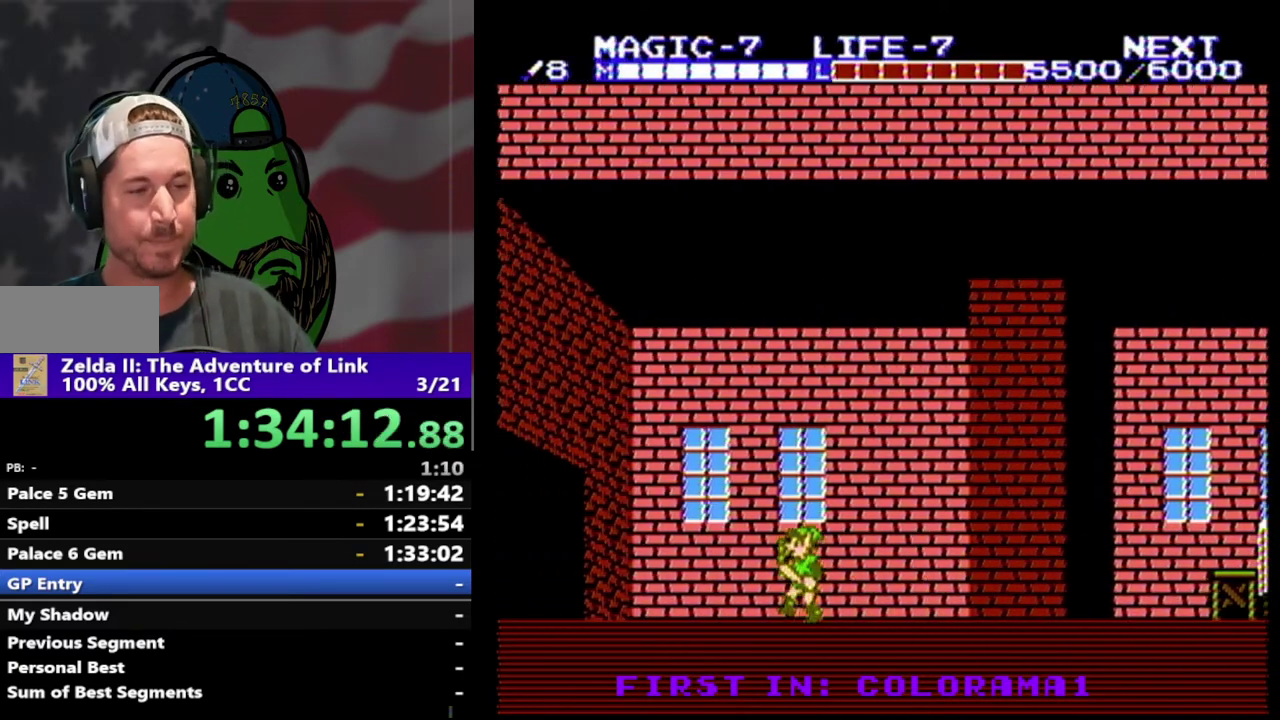
{"buttons": ["DPAD_LEFT"], "events": []}
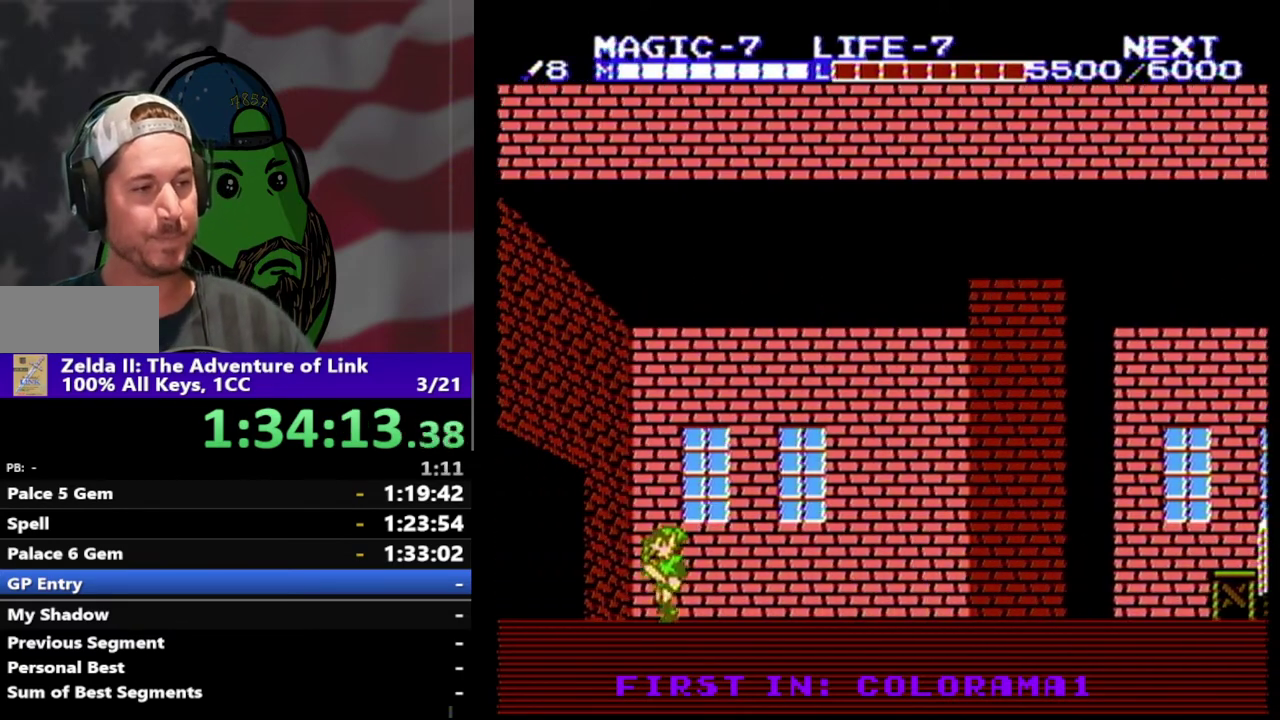
{"buttons": ["DPAD_LEFT"], "events": []}
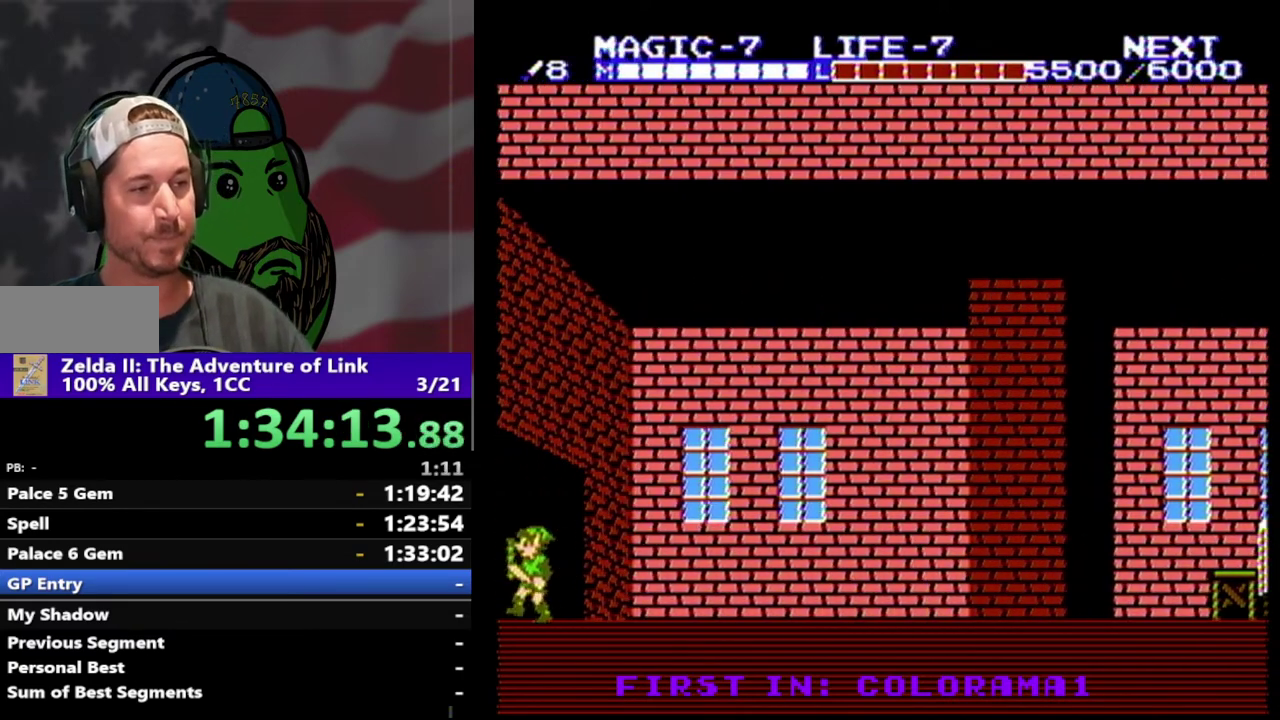
{"buttons": ["DPAD_RIGHT"], "events": [[267, "DPAD_LEFT", "up"], [367, "DPAD_RIGHT", "down"]]}
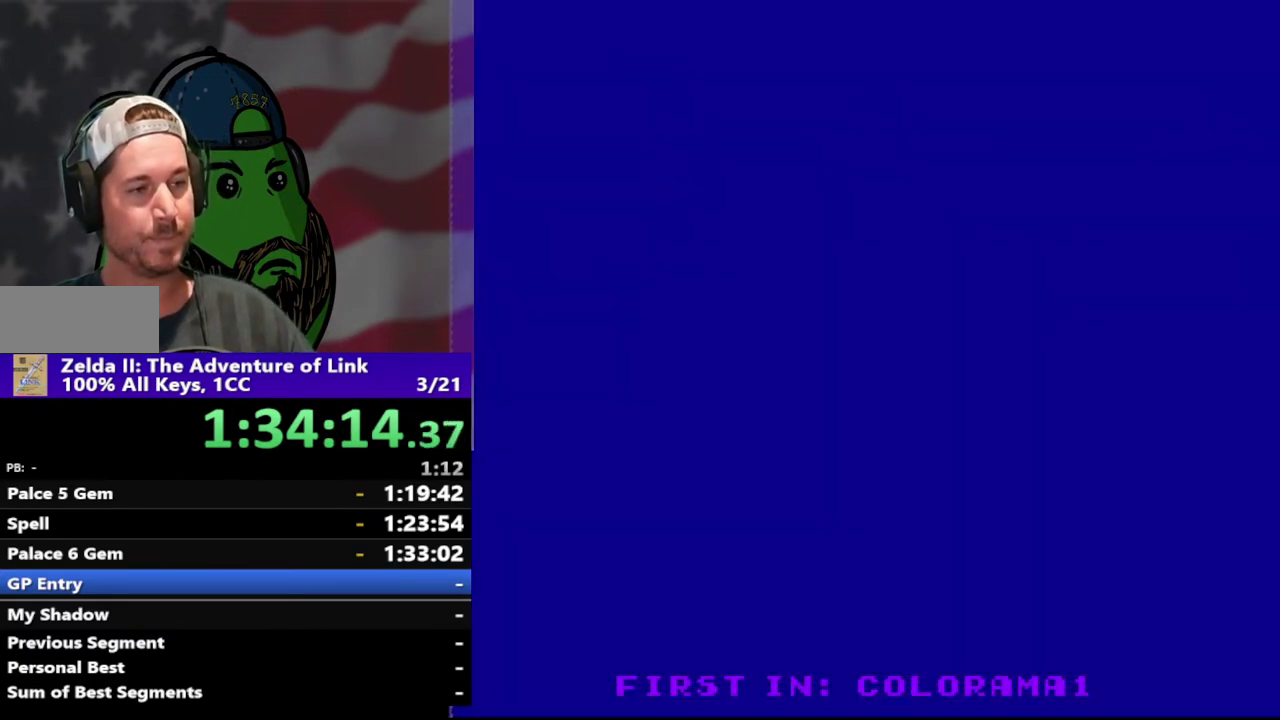
{"buttons": ["DPAD_RIGHT"], "events": []}
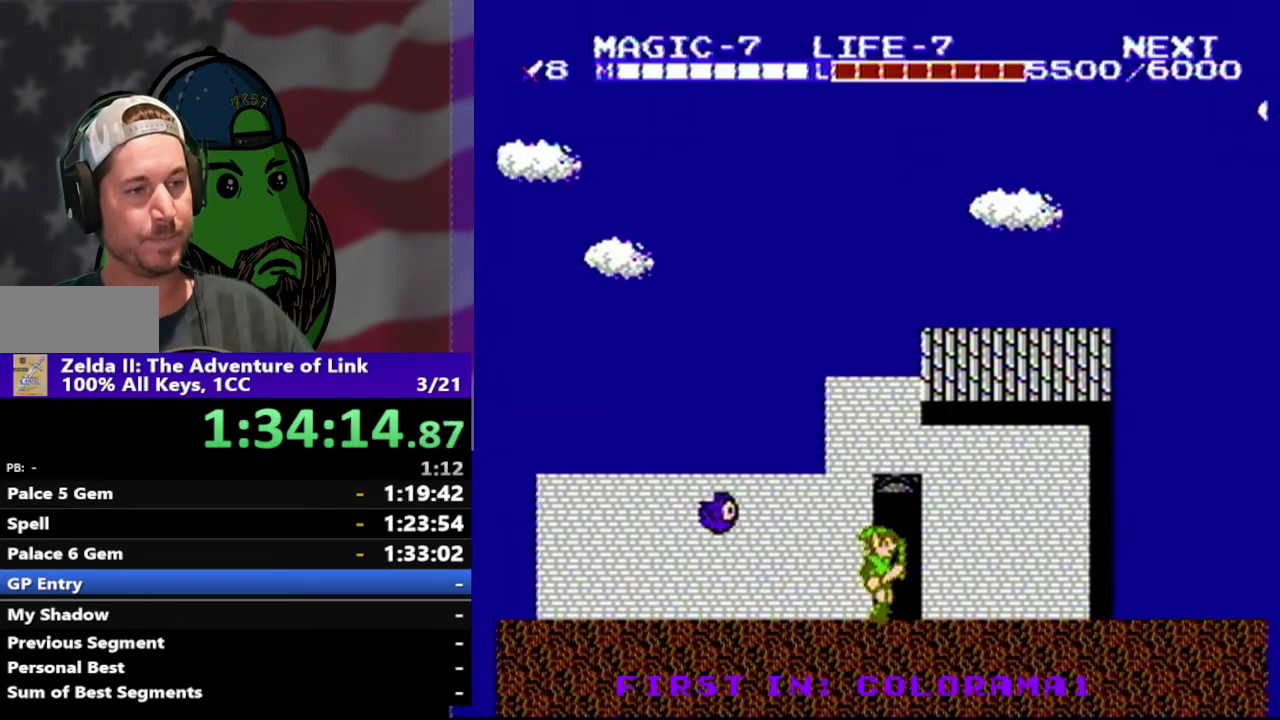
{"buttons": ["A", "DPAD_DOWN", "DPAD_LEFT"]}
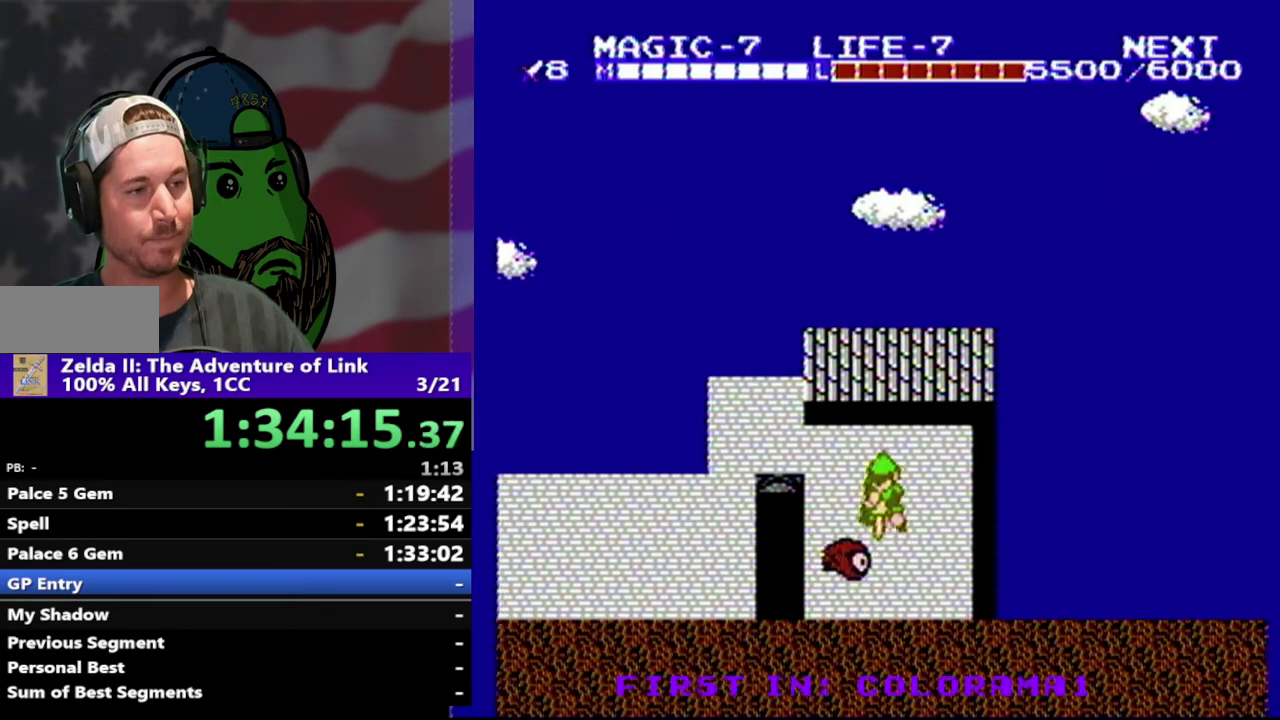
{"buttons": ["DPAD_RIGHT"]}
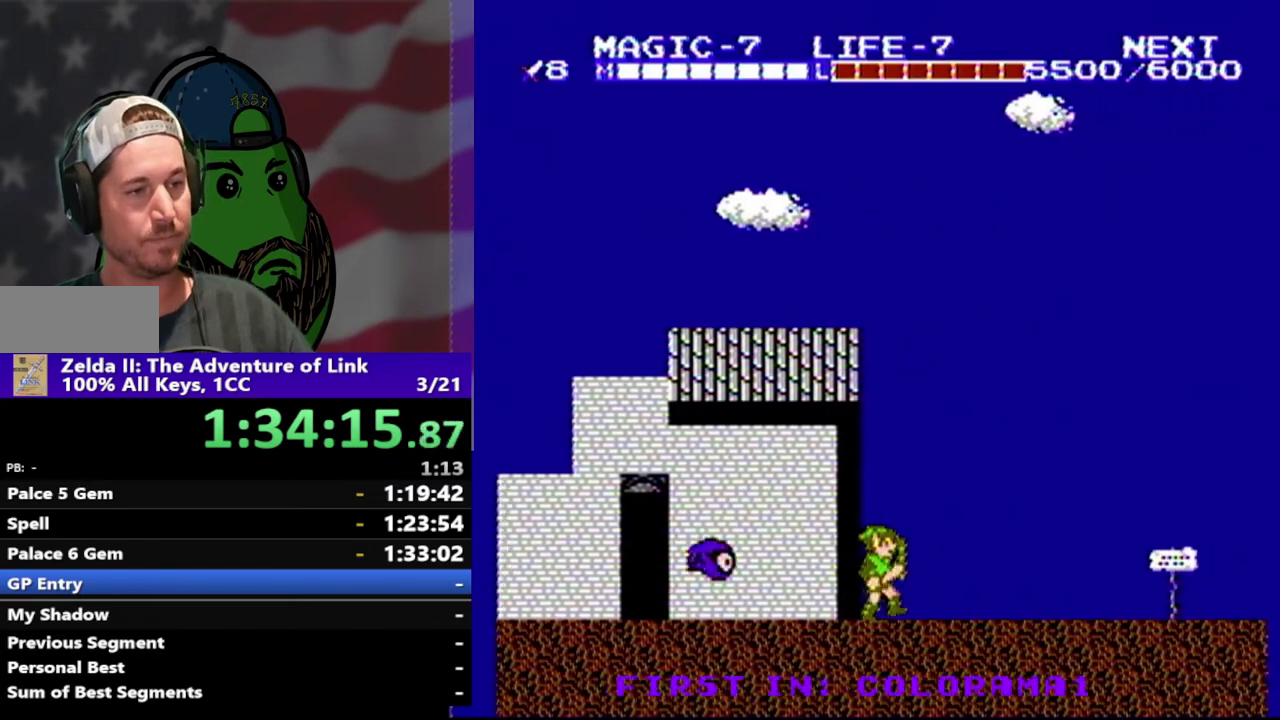
{"buttons": ["DPAD_RIGHT"], "events": []}
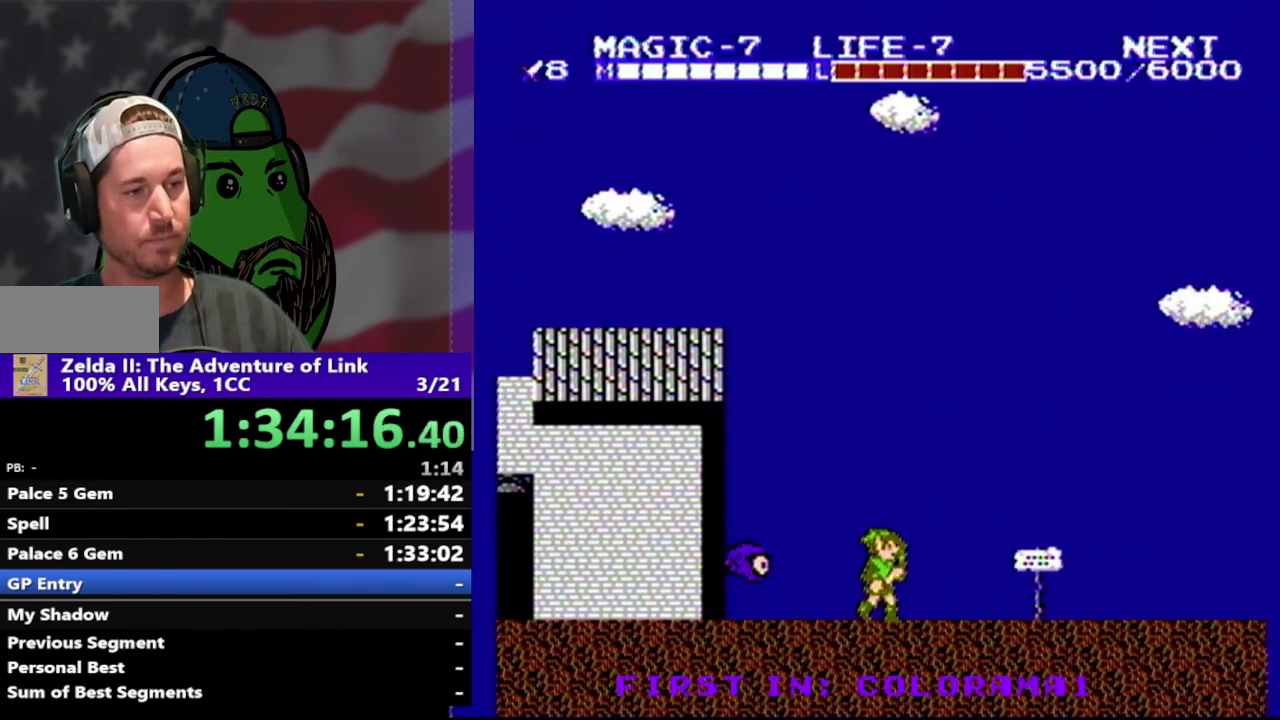
{"buttons": ["DPAD_DOWN", "DPAD_RIGHT"], "events": [[100, "A", "down"], [167, "DPAD_DOWN", "down"], [233, "A", "up"]]}
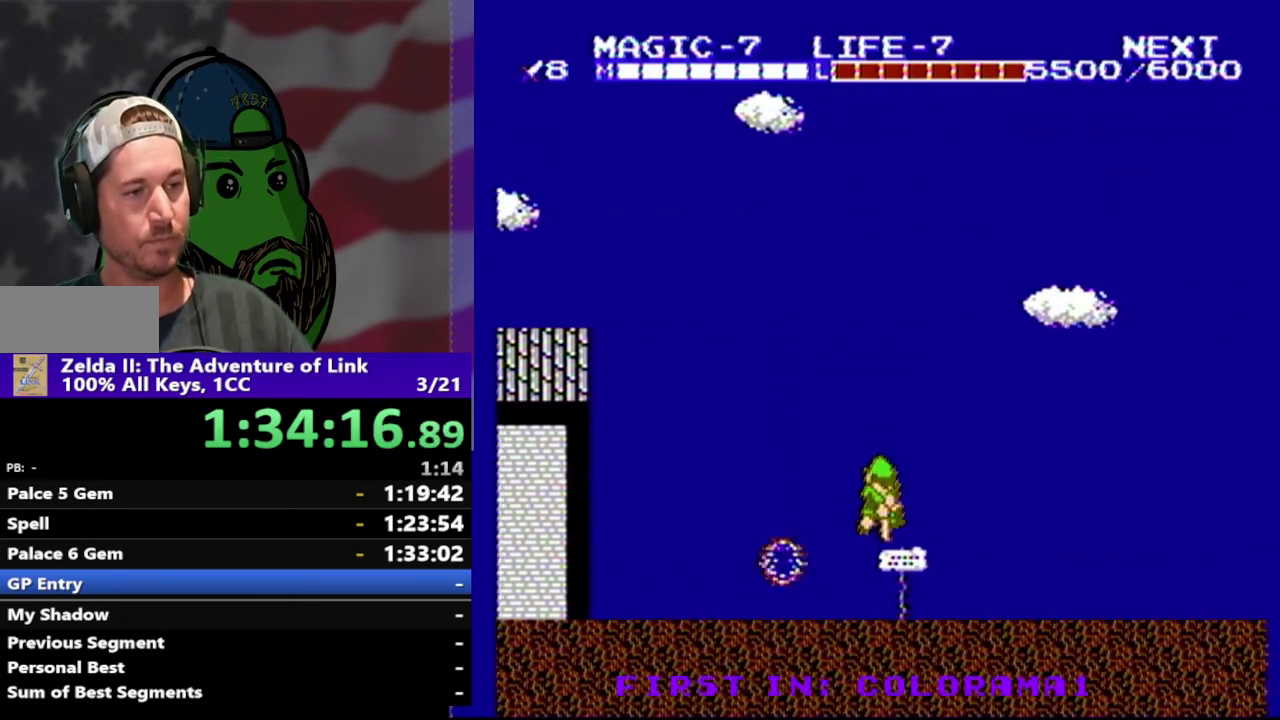
{"buttons": ["DPAD_RIGHT"], "events": [[33, "DPAD_DOWN", "up"]]}
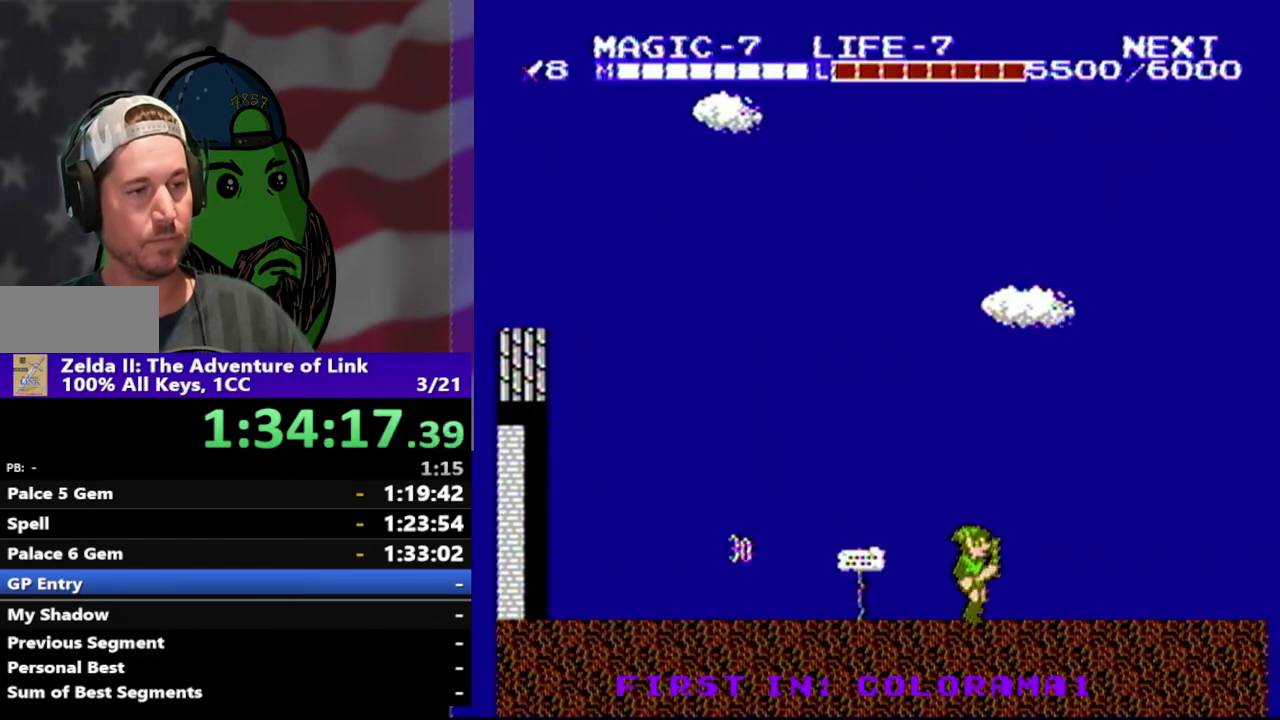
{"buttons": ["DPAD_RIGHT"], "events": []}
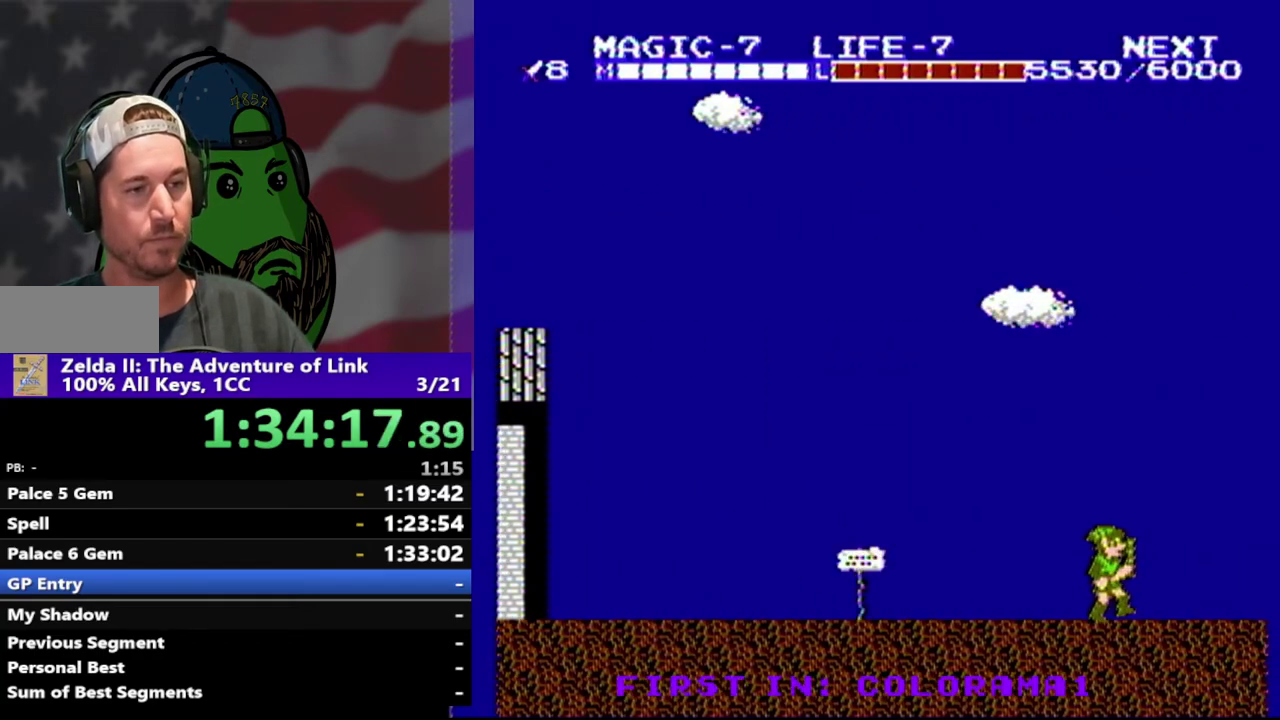
{"buttons": ["DPAD_RIGHT"], "events": [[367, "A", "down"], [500, "A", "up"]]}
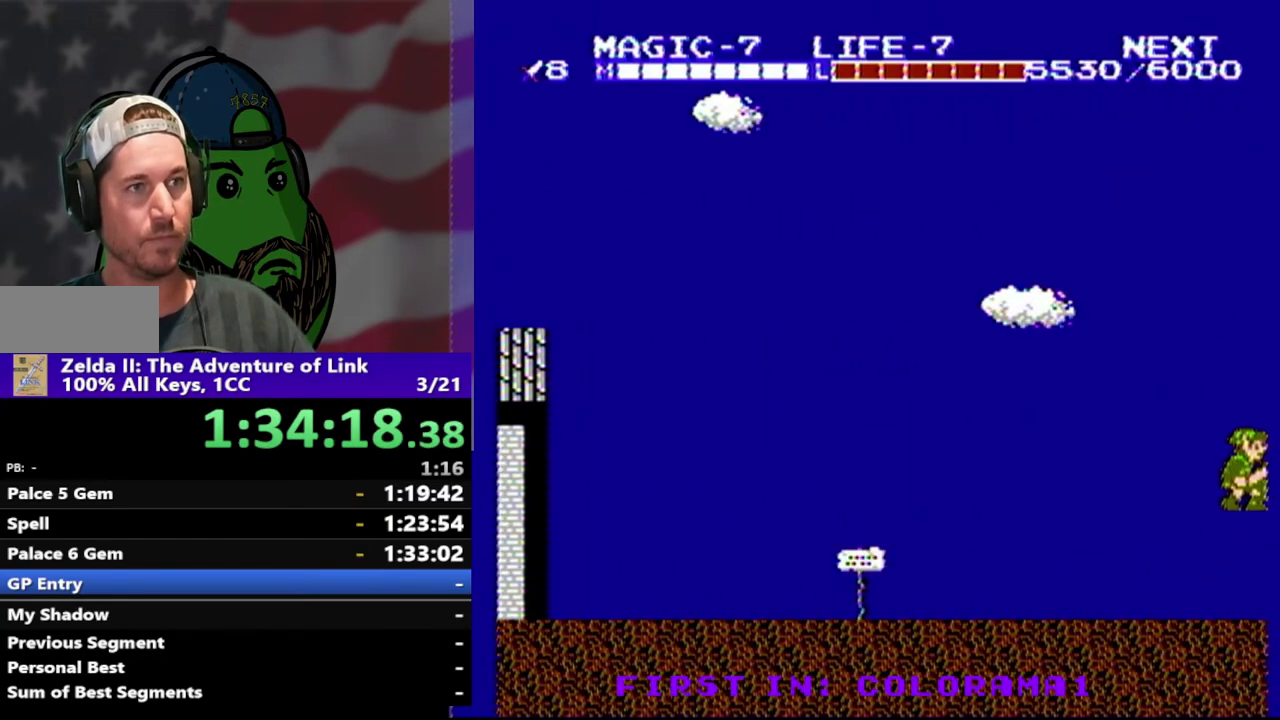
{"buttons": ["DPAD_RIGHT"], "events": []}
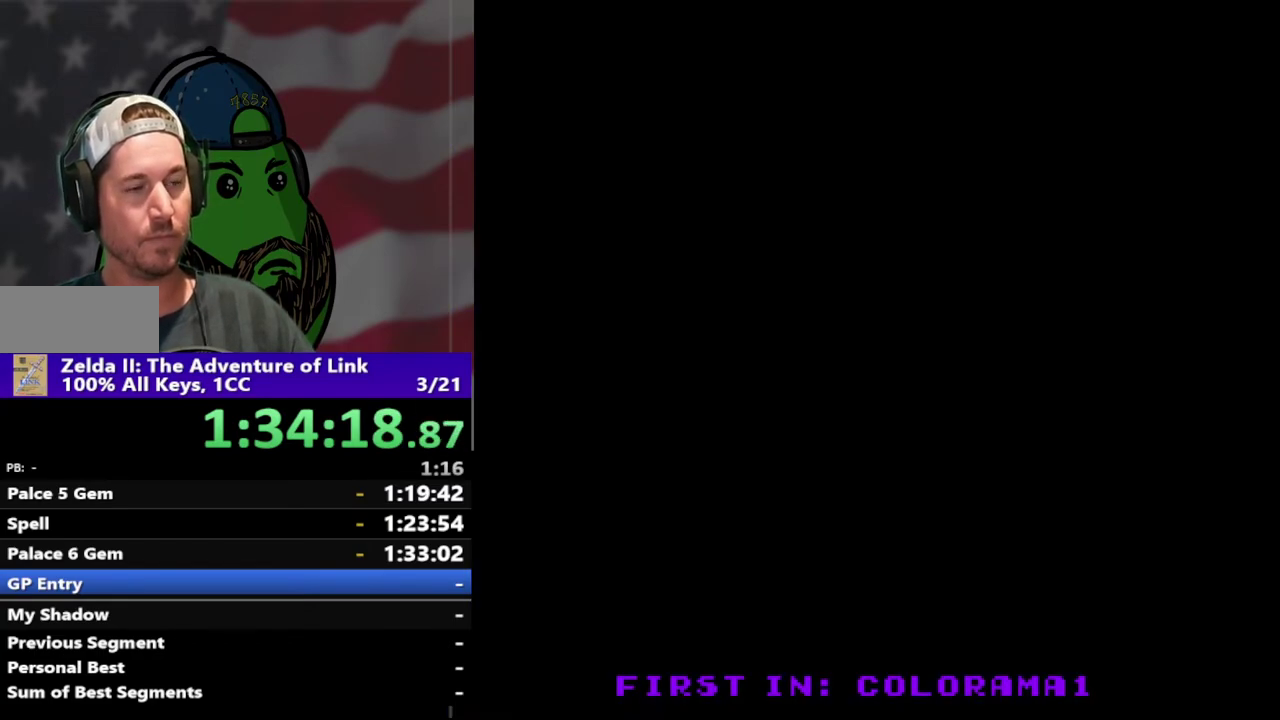
{"buttons": ["DPAD_DOWN", "DPAD_RIGHT"], "events": [[433, "DPAD_DOWN", "down"]]}
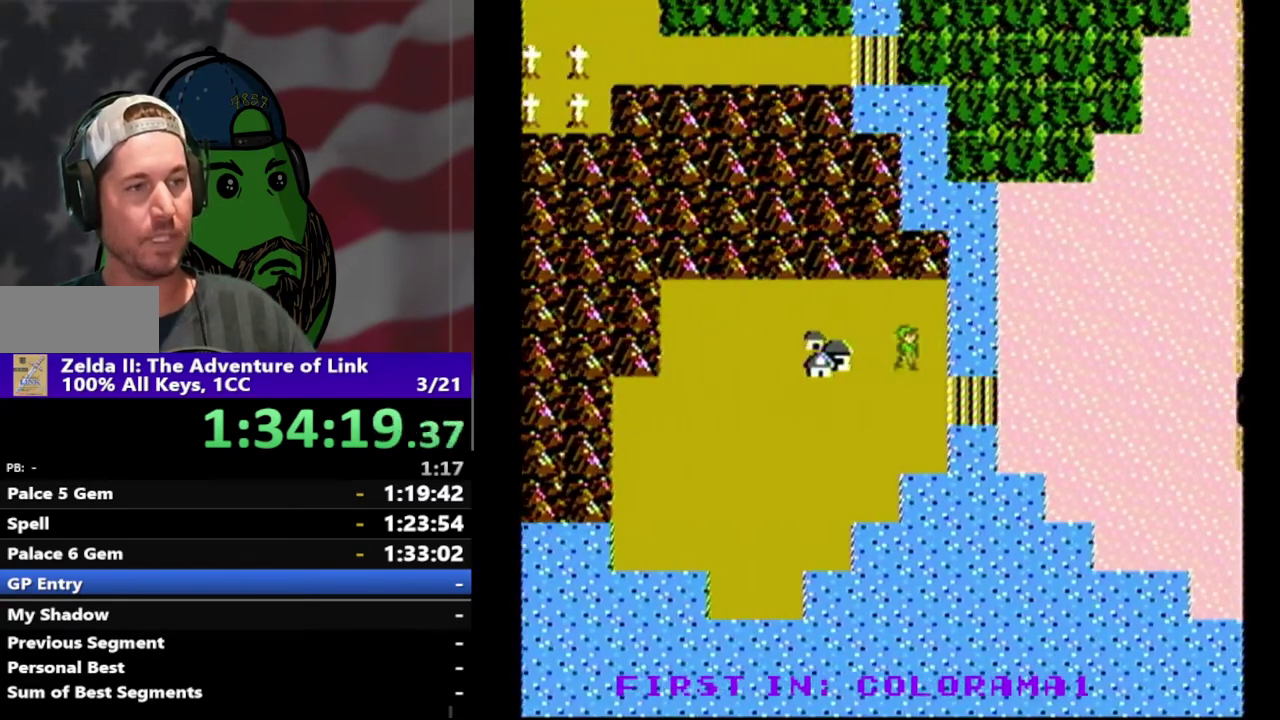
{"buttons": ["DPAD_DOWN", "DPAD_RIGHT"], "events": [[233, "DPAD_DOWN", "up"], [333, "DPAD_DOWN", "down"]]}
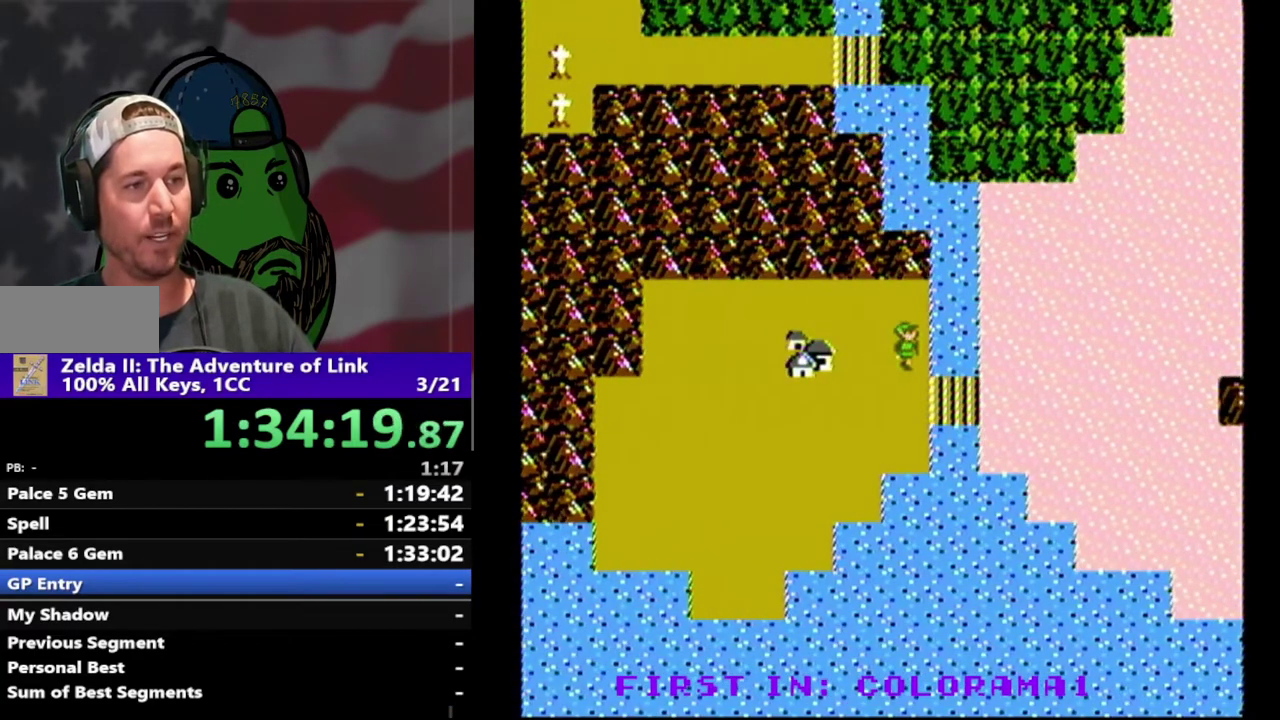
{"buttons": [], "events": [[233, "DPAD_RIGHT", "up"], [300, "DPAD_DOWN", "up"], [367, "DPAD_DOWN", "down"], [467, "DPAD_DOWN", "up"]]}
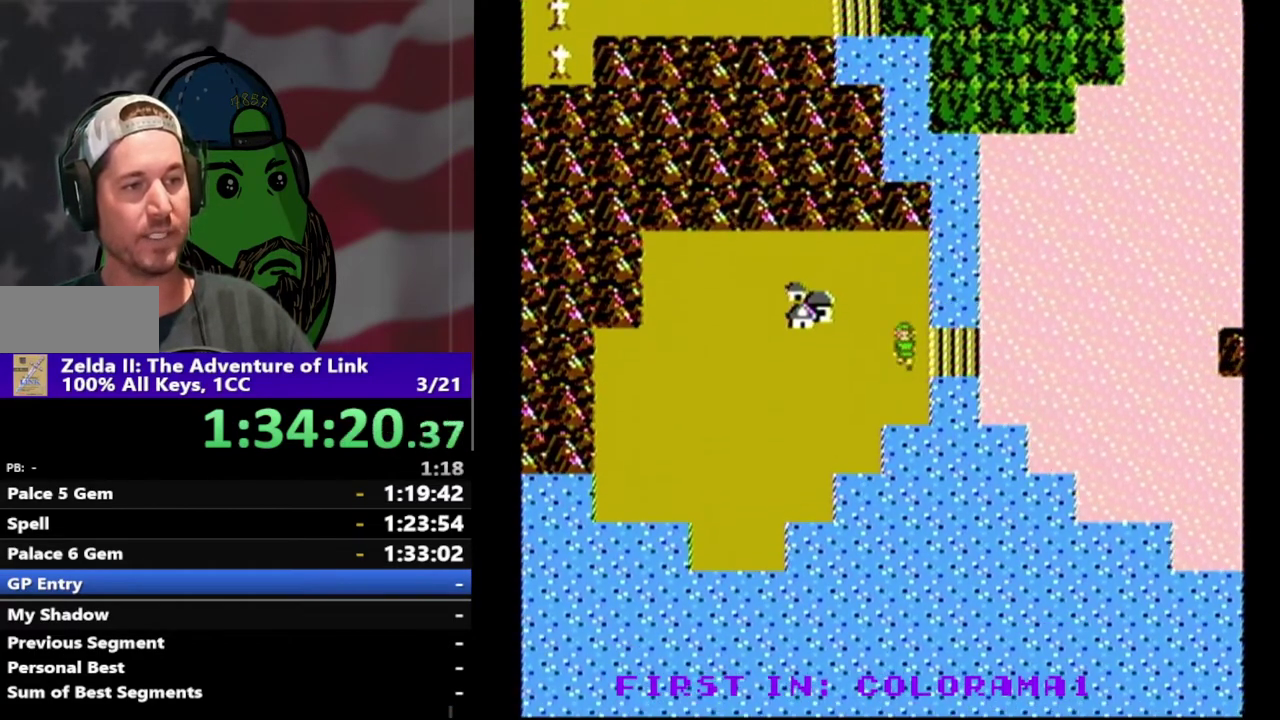
{"buttons": ["DPAD_RIGHT"], "events": [[67, "DPAD_RIGHT", "down"]]}
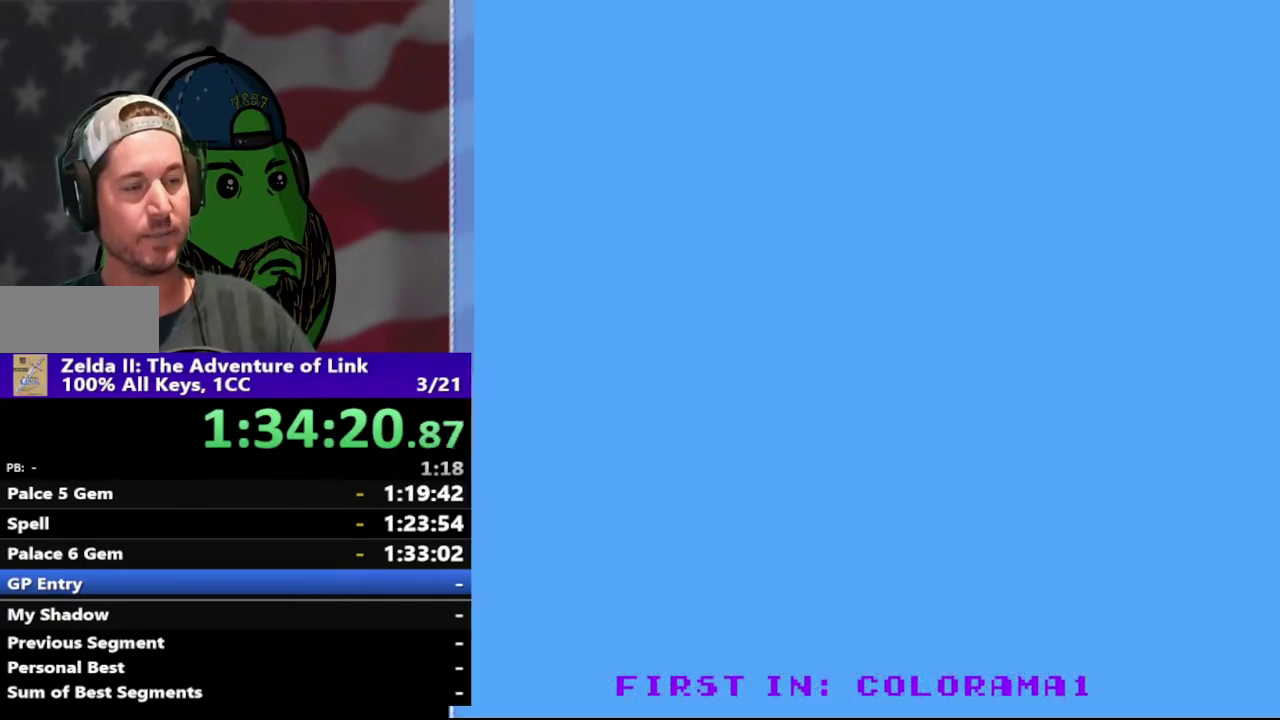
{"buttons": [], "events": [[67, "DPAD_RIGHT", "up"], [233, "DPAD_RIGHT", "down"], [467, "DPAD_RIGHT", "up"]]}
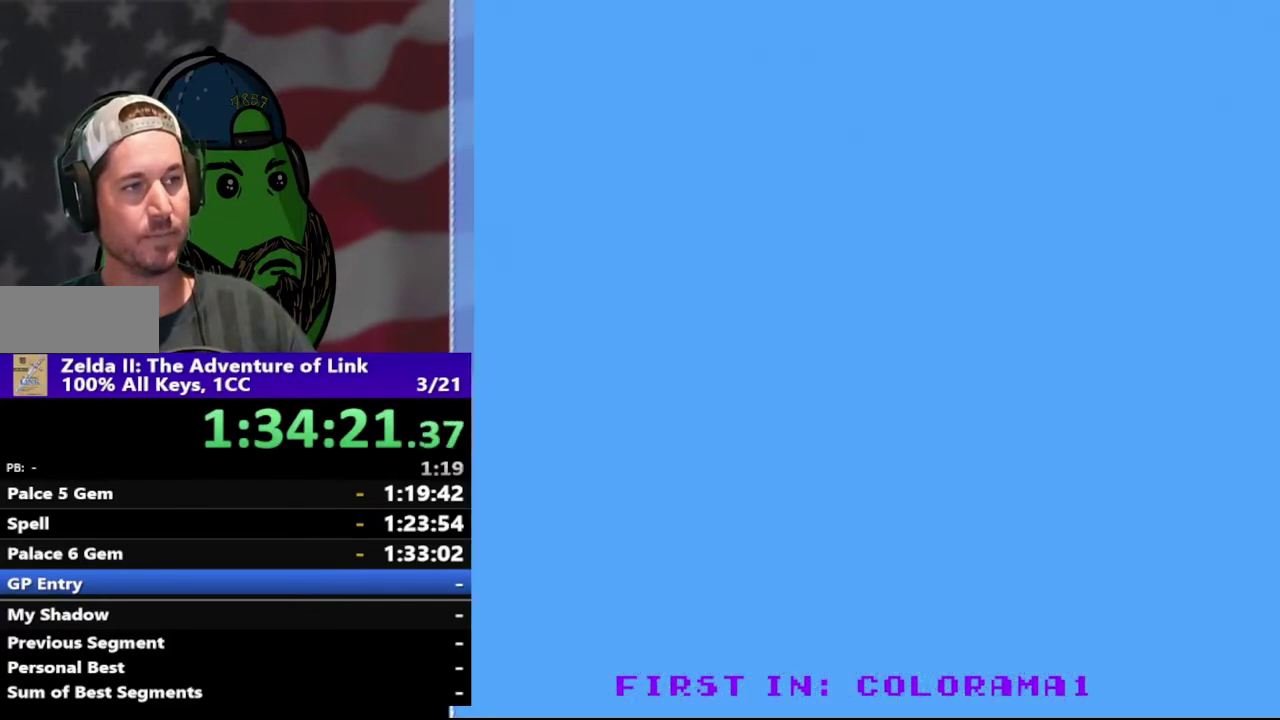
{"buttons": ["START"], "events": [[67, "START", "down"], [267, "START", "up"], [400, "START", "down"]]}
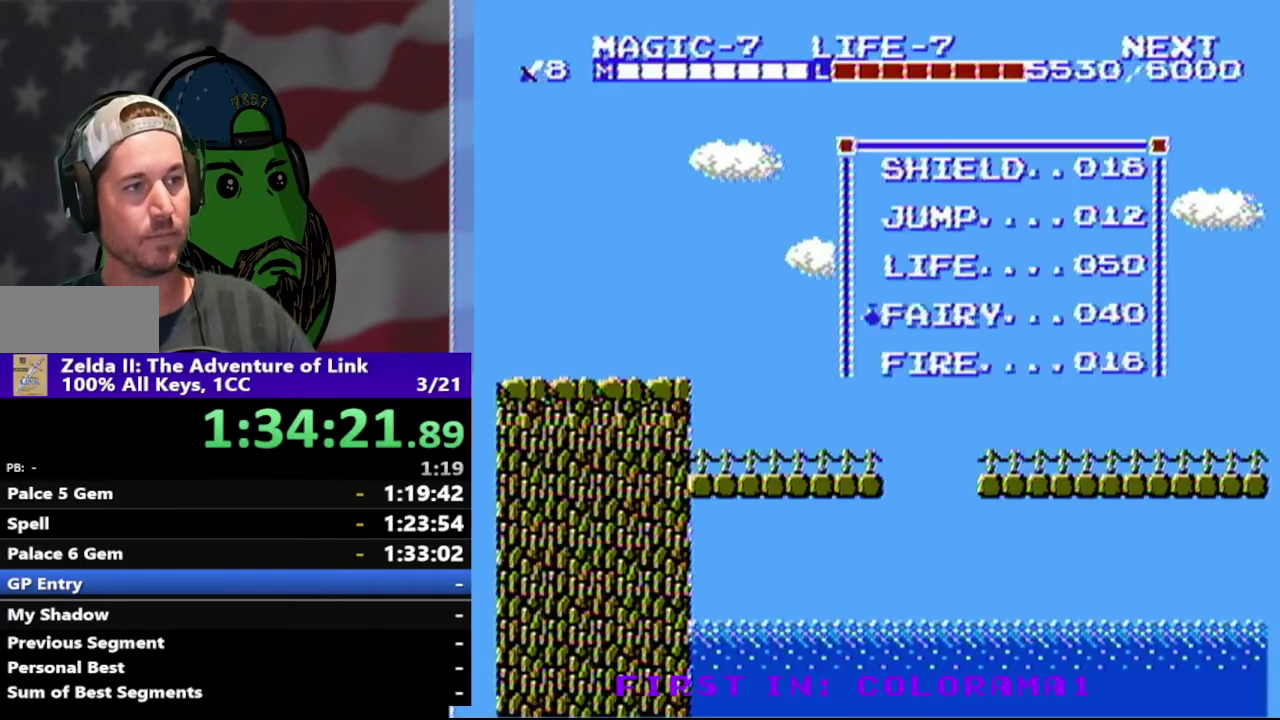
{"buttons": [], "events": [[100, "START", "up"]]}